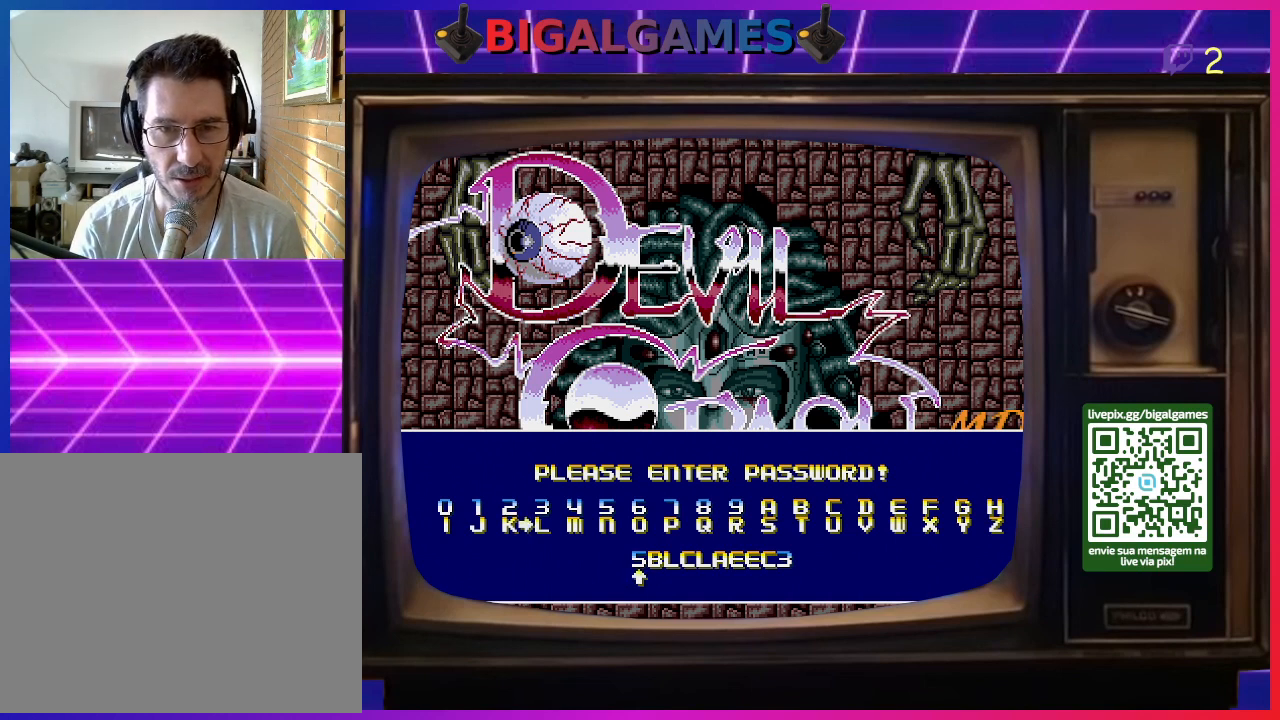
Gameplay with a controller (PlayStation layout); each line is a JSON object with the inputs held at the frame after it. "events" lists button and stick changes between this image and that frame as [ms after this image, input, new state], when the widget could be followed in between. Not read: left_stick.
{"buttons": [], "right_stick": "center", "events": []}
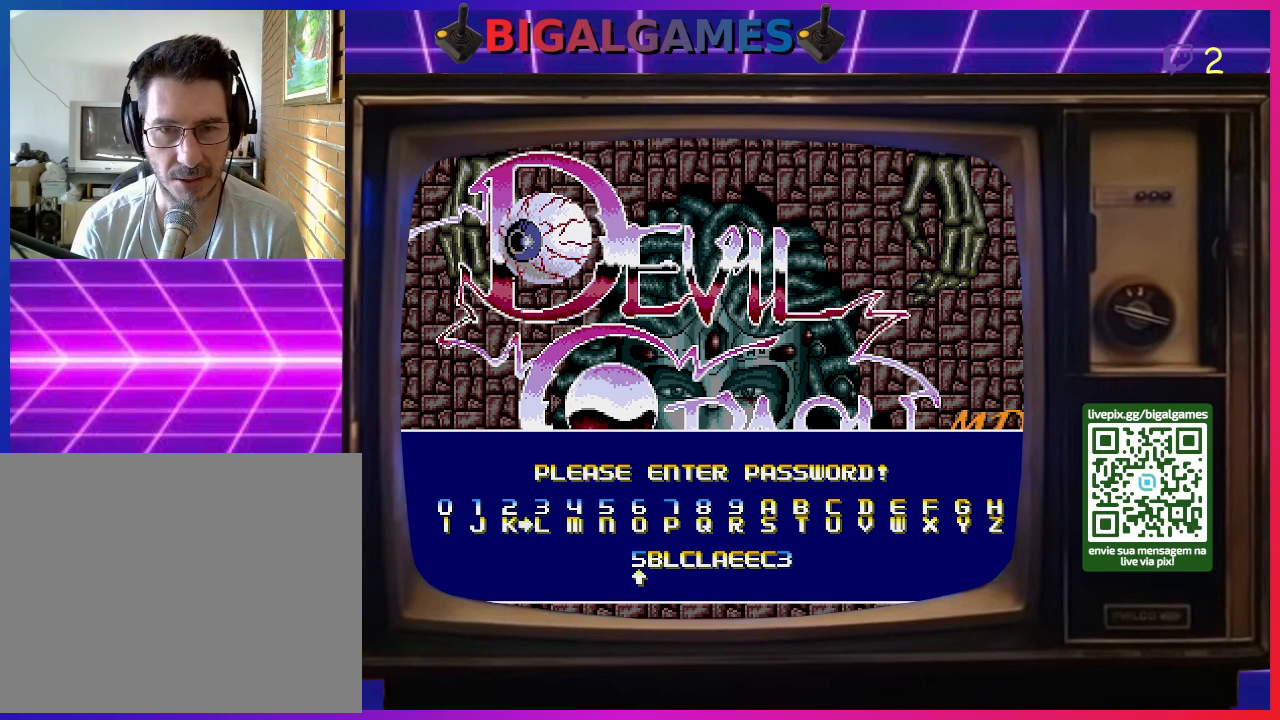
{"buttons": [], "right_stick": "center", "events": []}
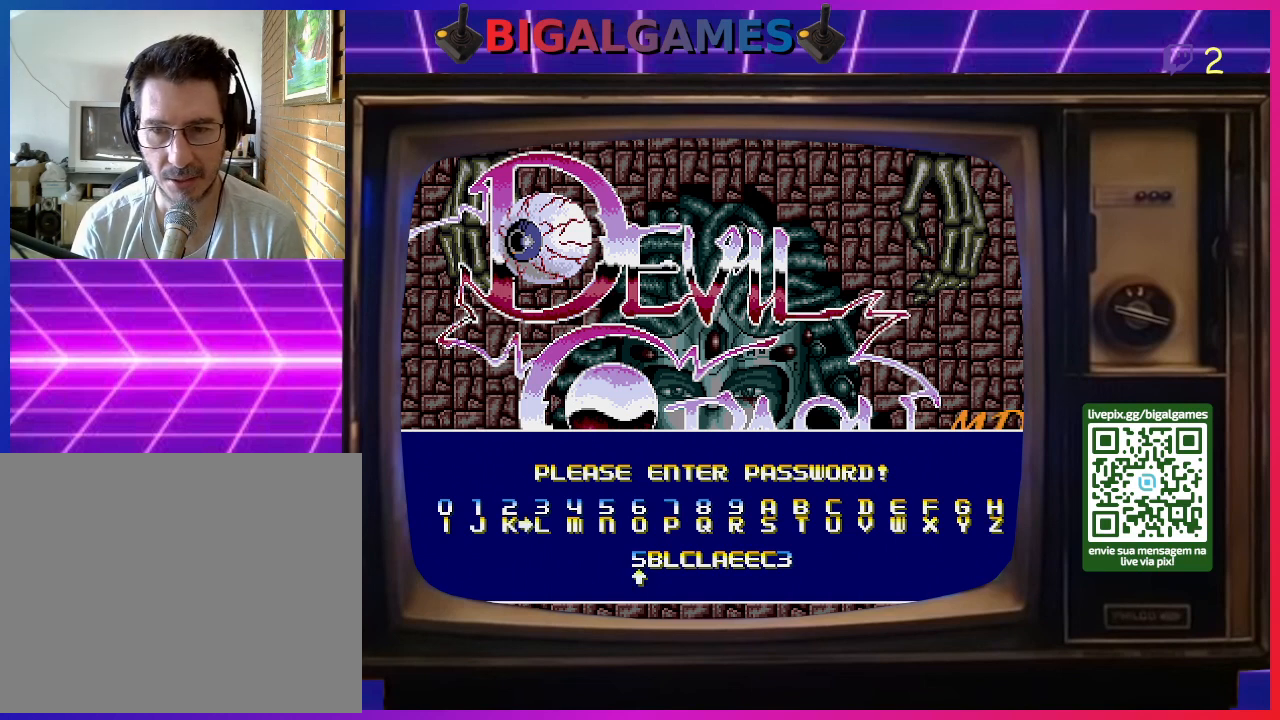
{"buttons": [], "right_stick": "center", "events": []}
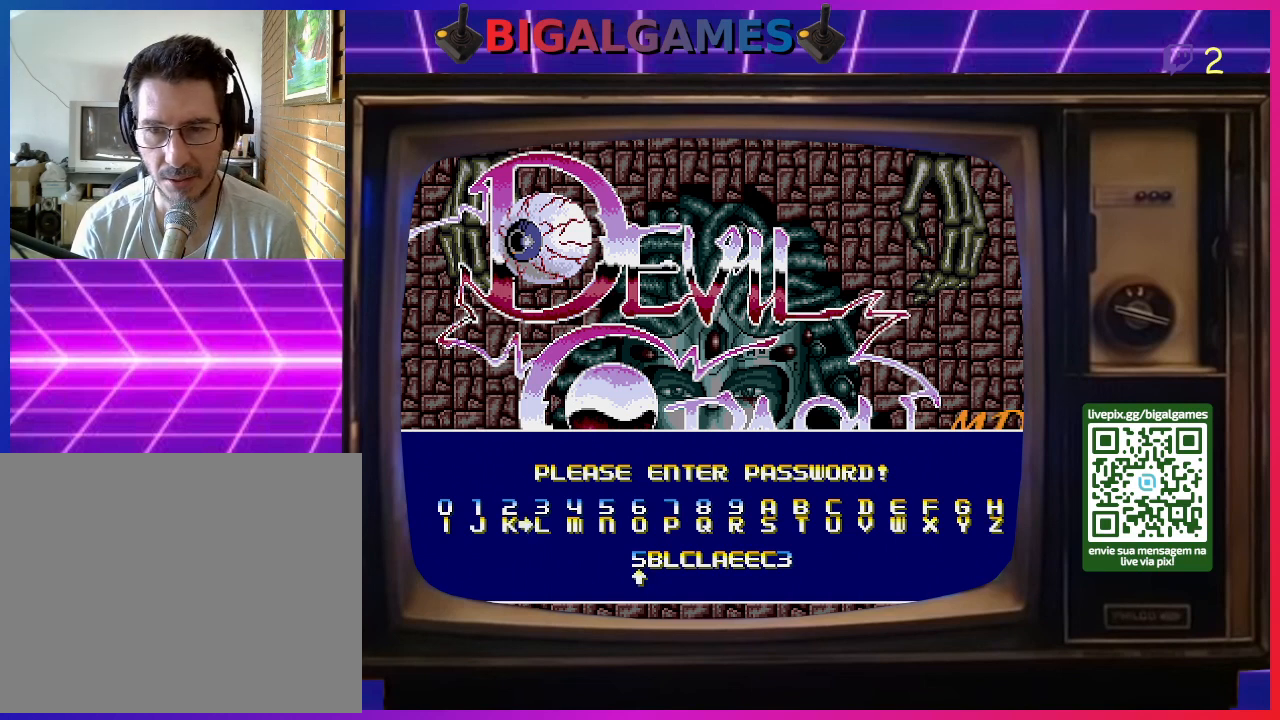
{"buttons": [], "right_stick": "center", "events": [[300, "DPAD_UP", "down"], [400, "DPAD_UP", "up"]]}
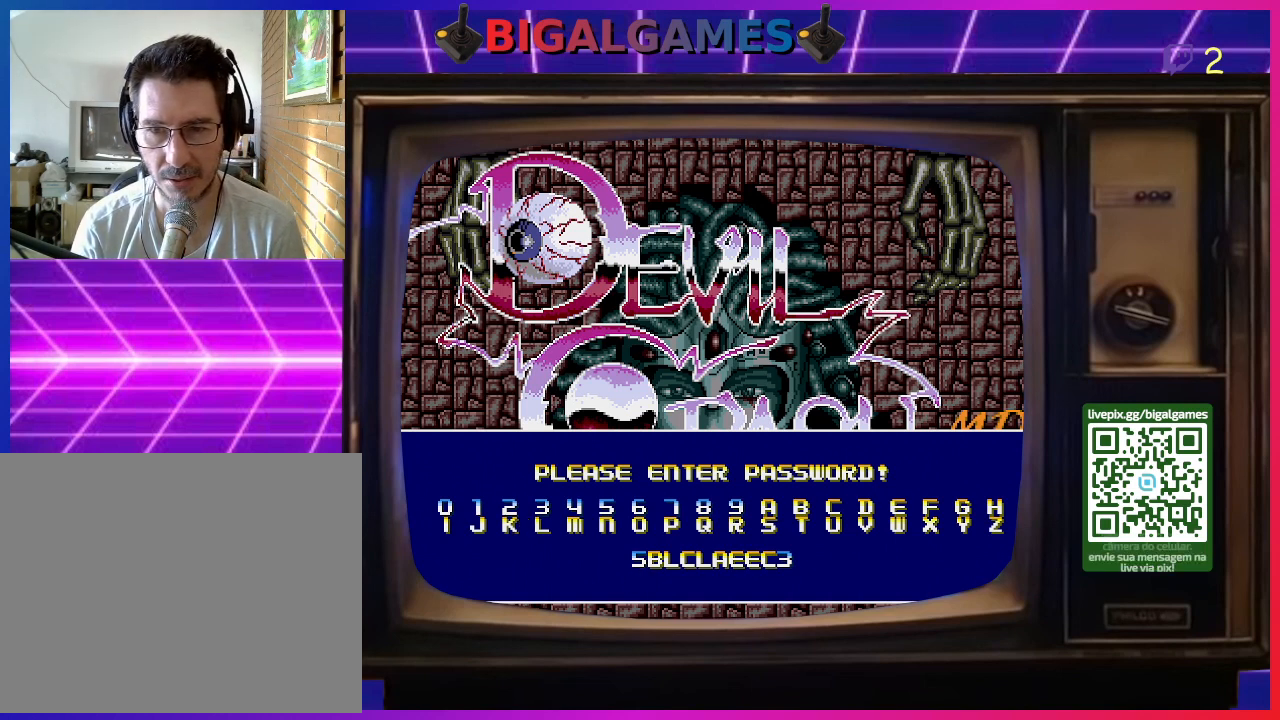
{"buttons": [], "right_stick": "center", "events": []}
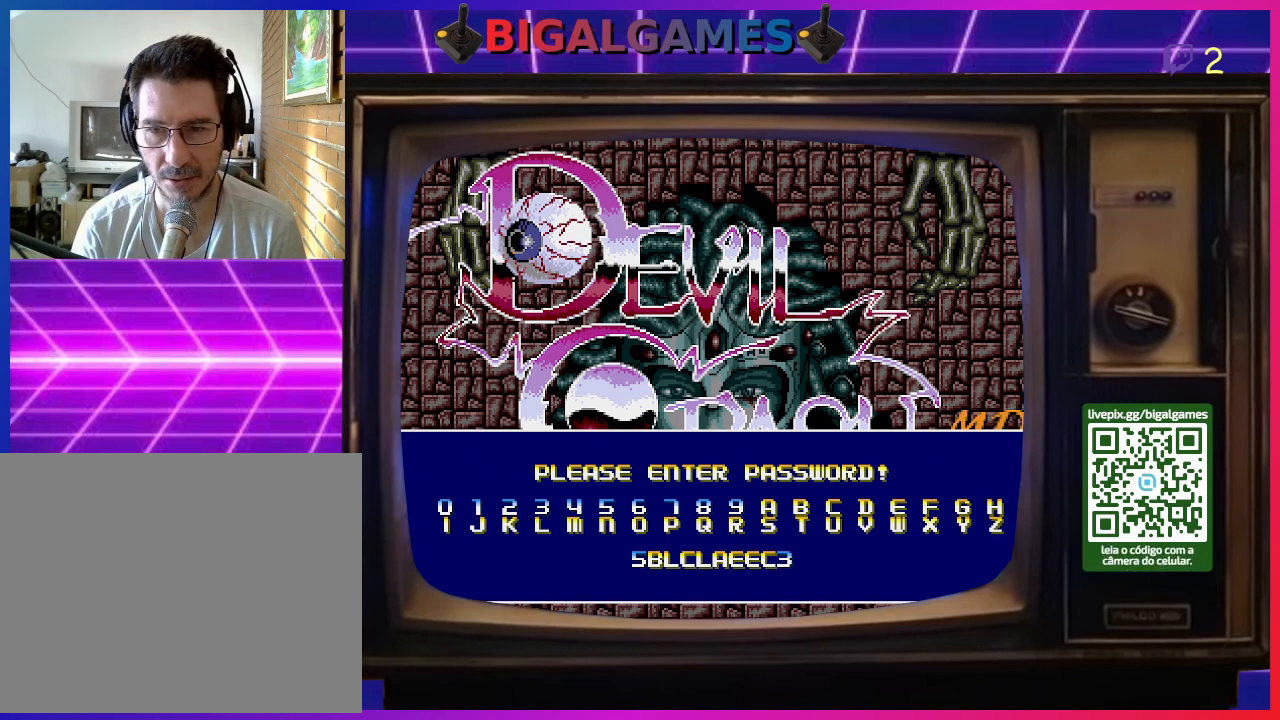
{"buttons": [], "right_stick": "center", "events": [[400, "DPAD_DOWN", "down"], [500, "DPAD_DOWN", "up"]]}
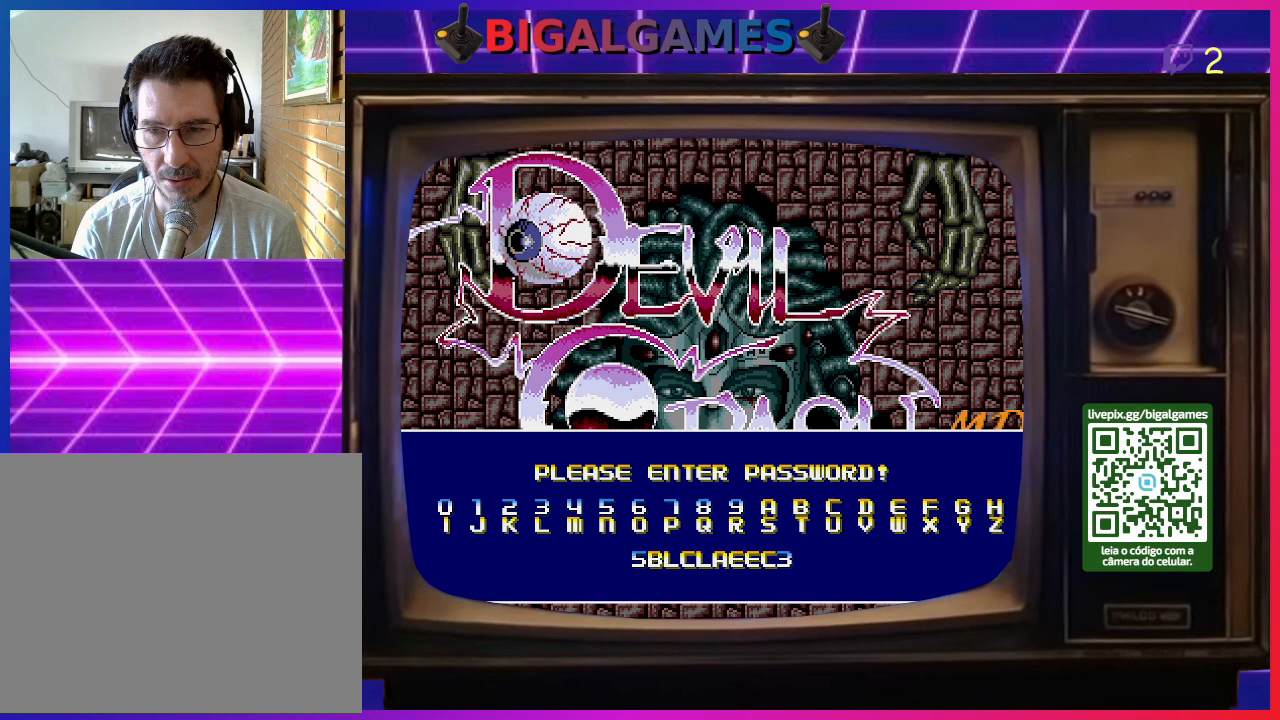
{"buttons": [], "right_stick": "center", "events": []}
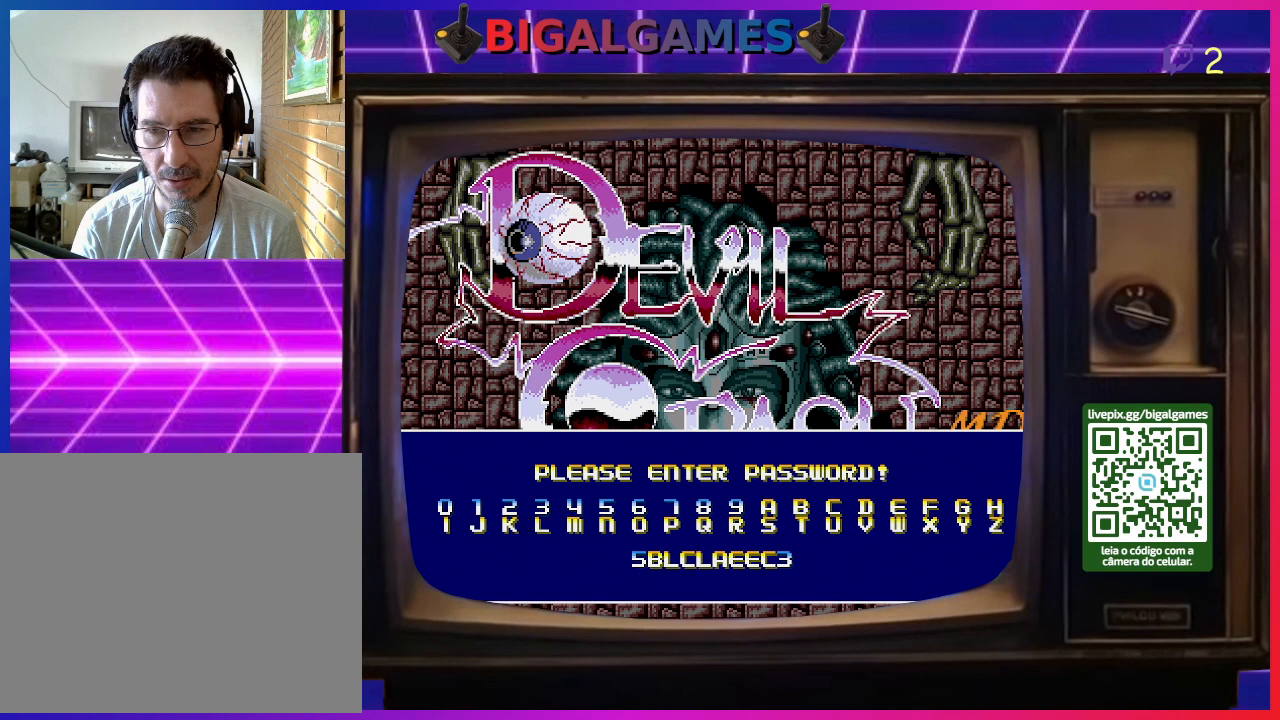
{"buttons": [], "right_stick": "center", "events": []}
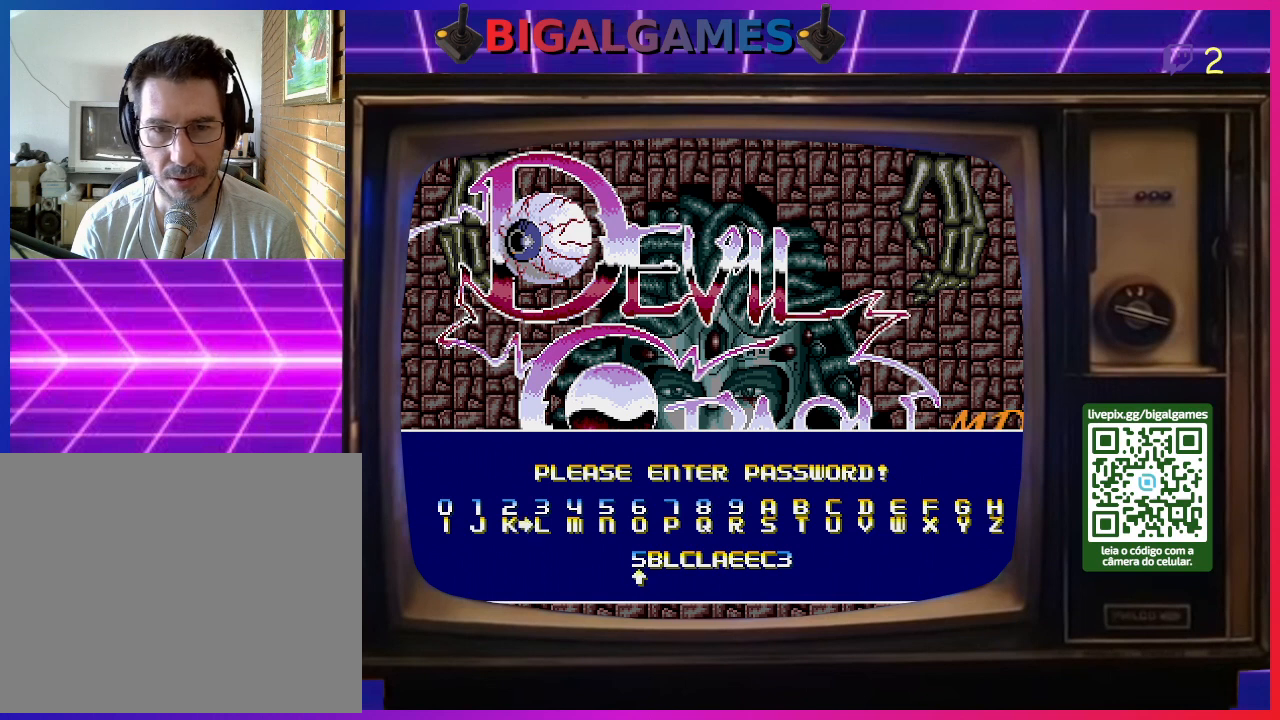
{"buttons": [], "right_stick": "center", "events": []}
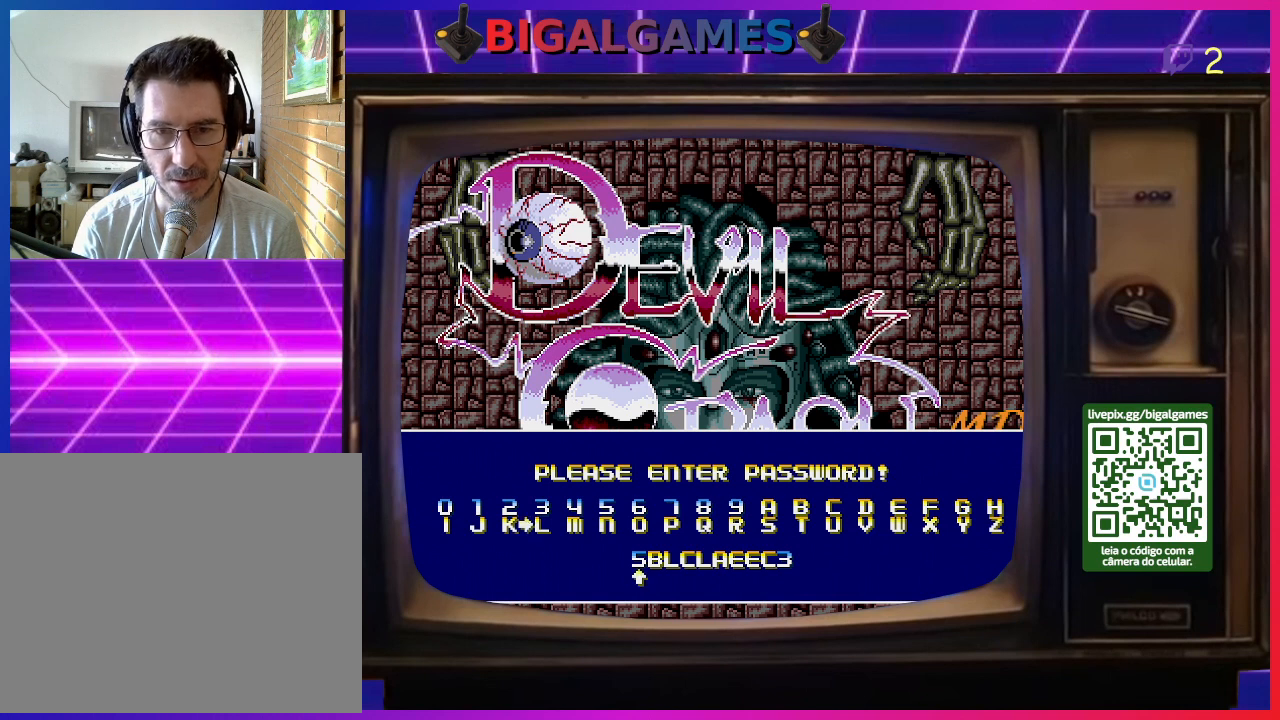
{"buttons": [], "right_stick": "center", "events": []}
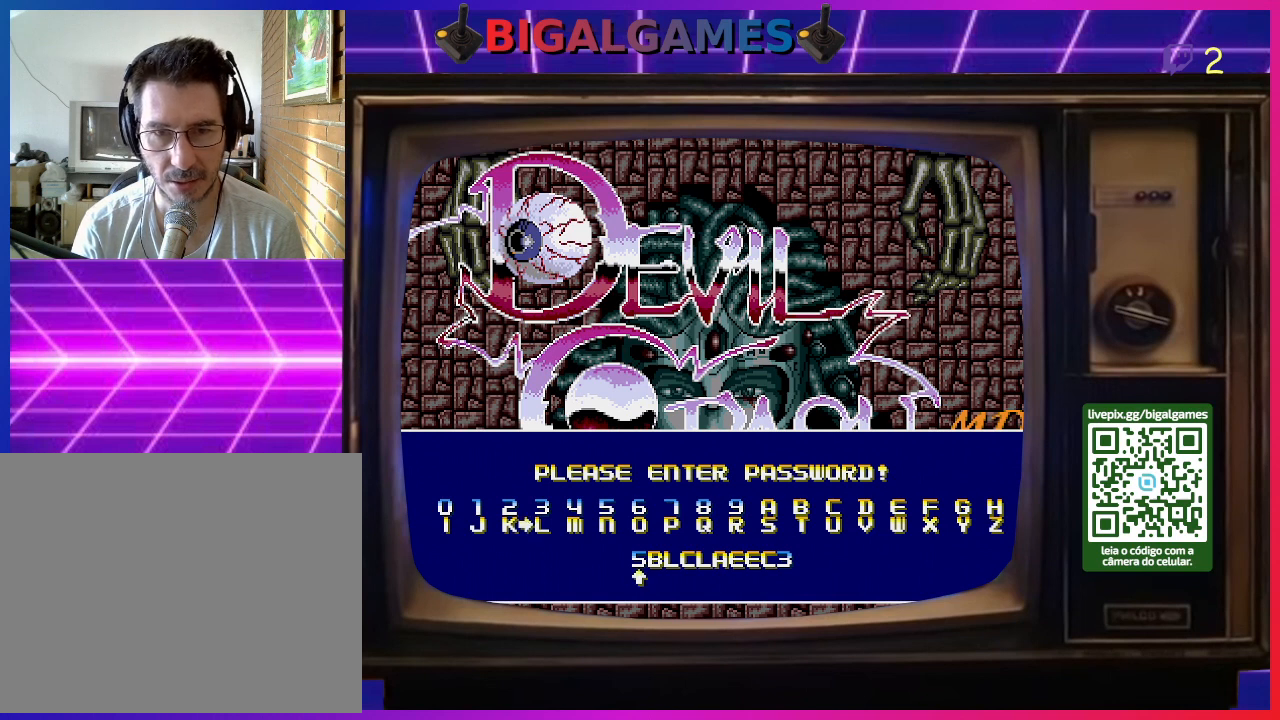
{"buttons": [], "right_stick": "center", "events": []}
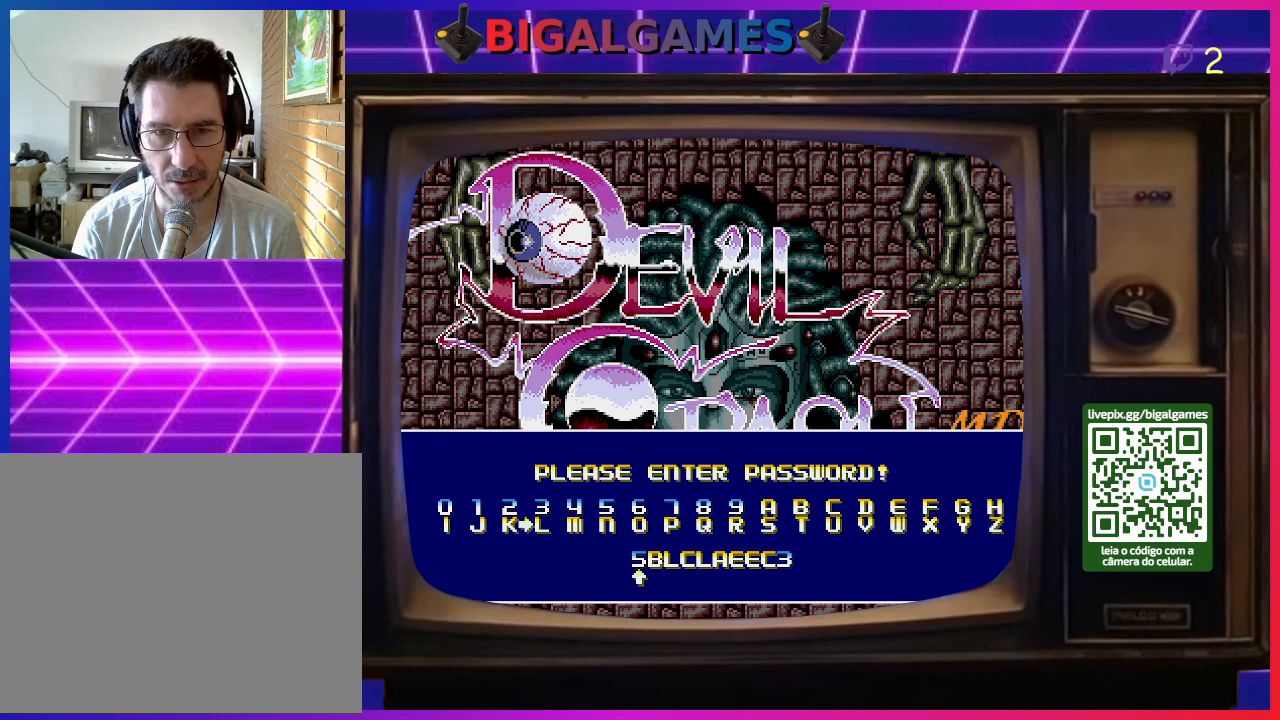
{"buttons": [], "right_stick": "center", "events": []}
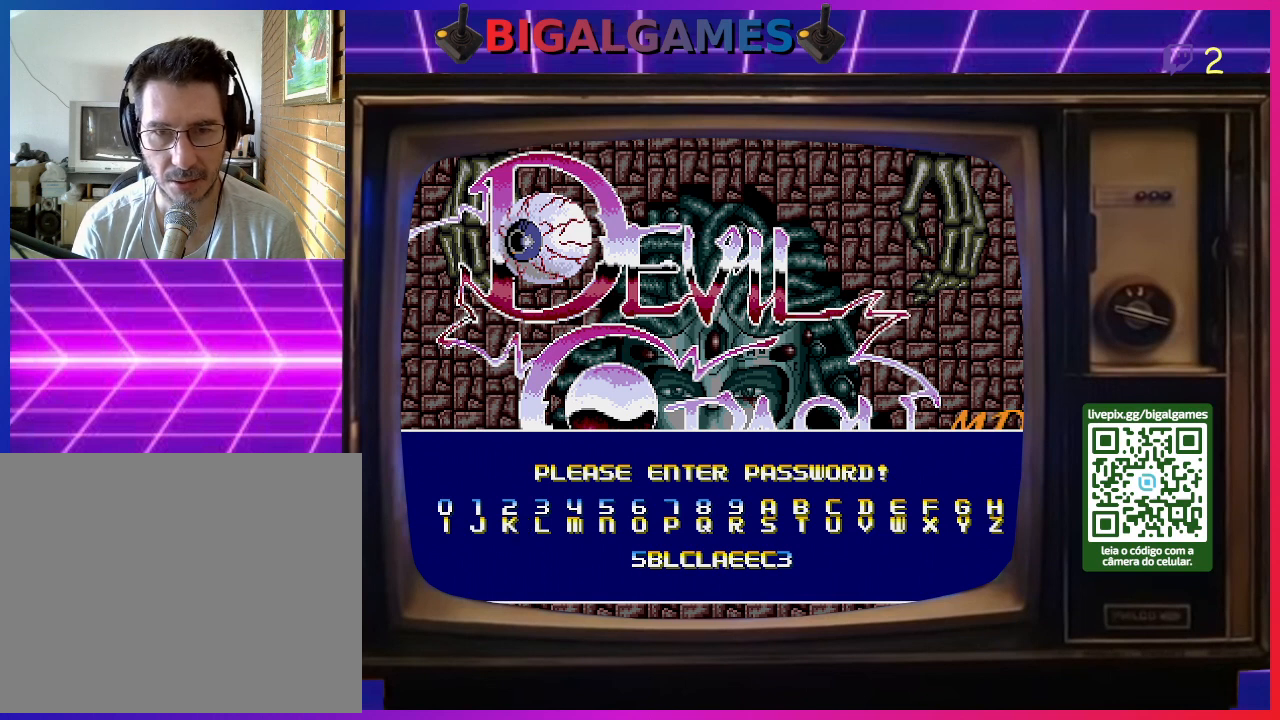
{"buttons": [], "right_stick": "center", "events": []}
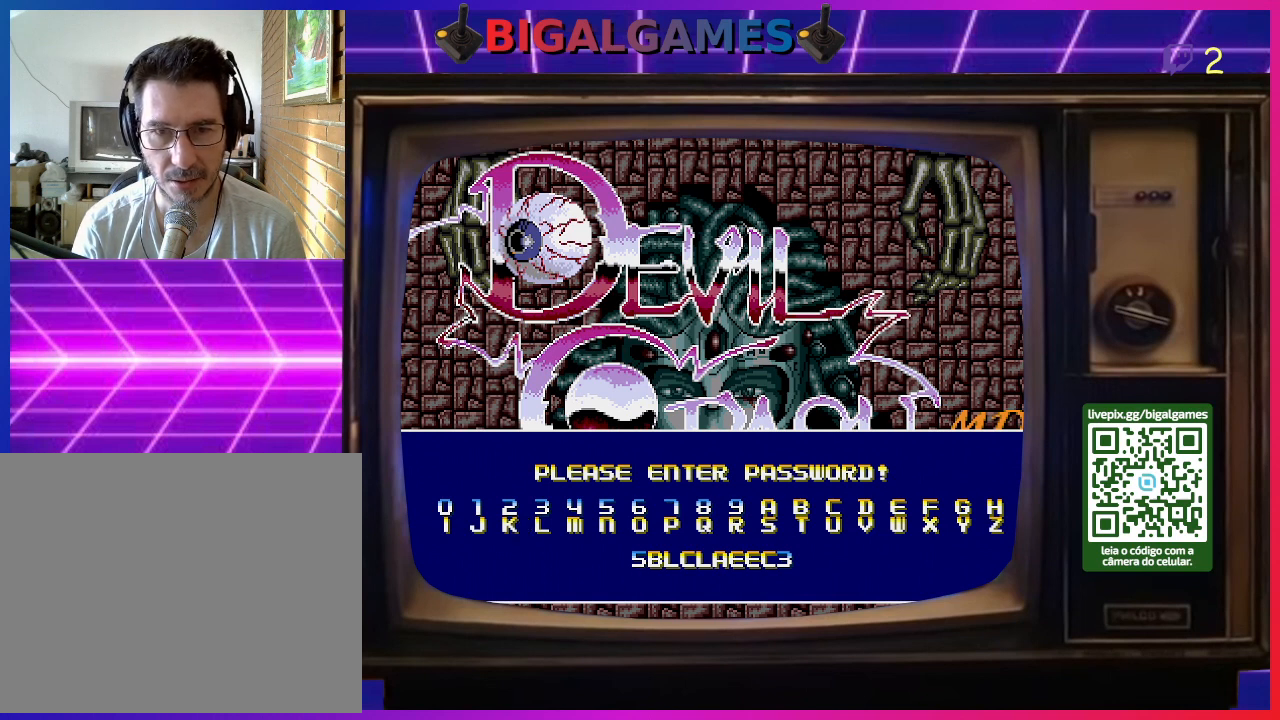
{"buttons": [], "right_stick": "center", "events": []}
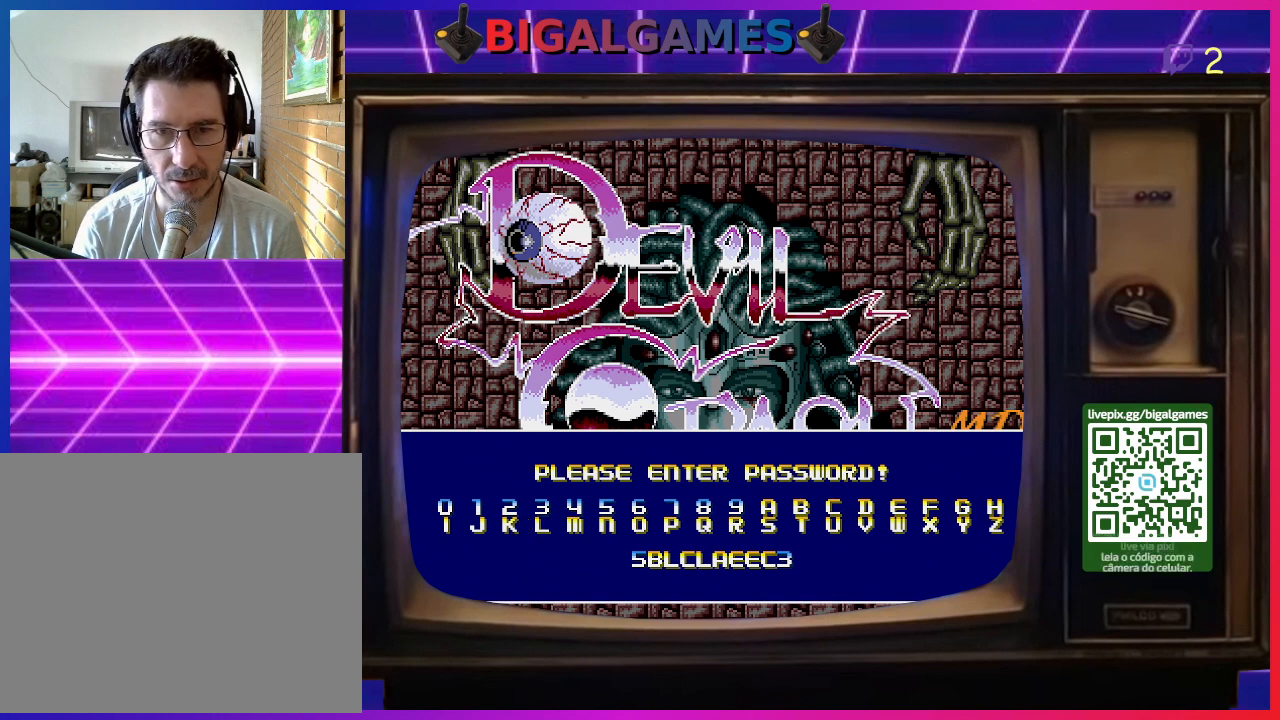
{"buttons": [], "right_stick": "center", "events": []}
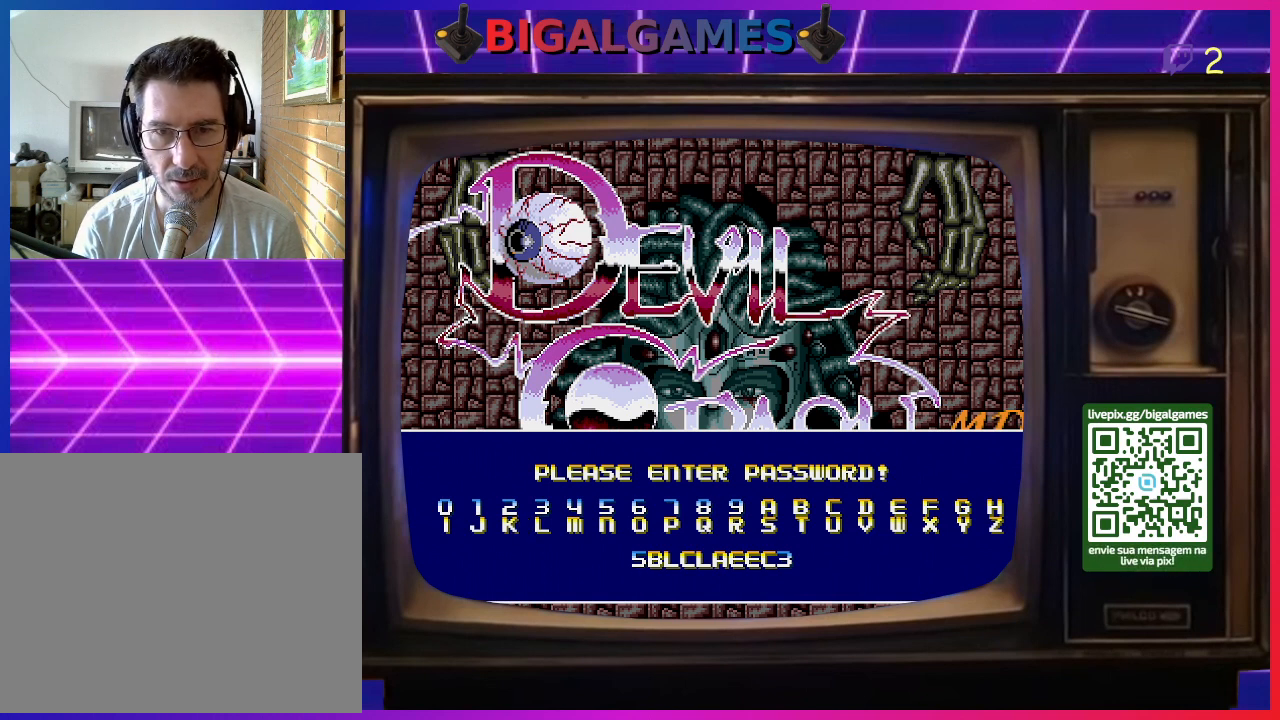
{"buttons": [], "right_stick": "center", "events": [[100, "DPAD_RIGHT", "down"], [267, "DPAD_RIGHT", "up"]]}
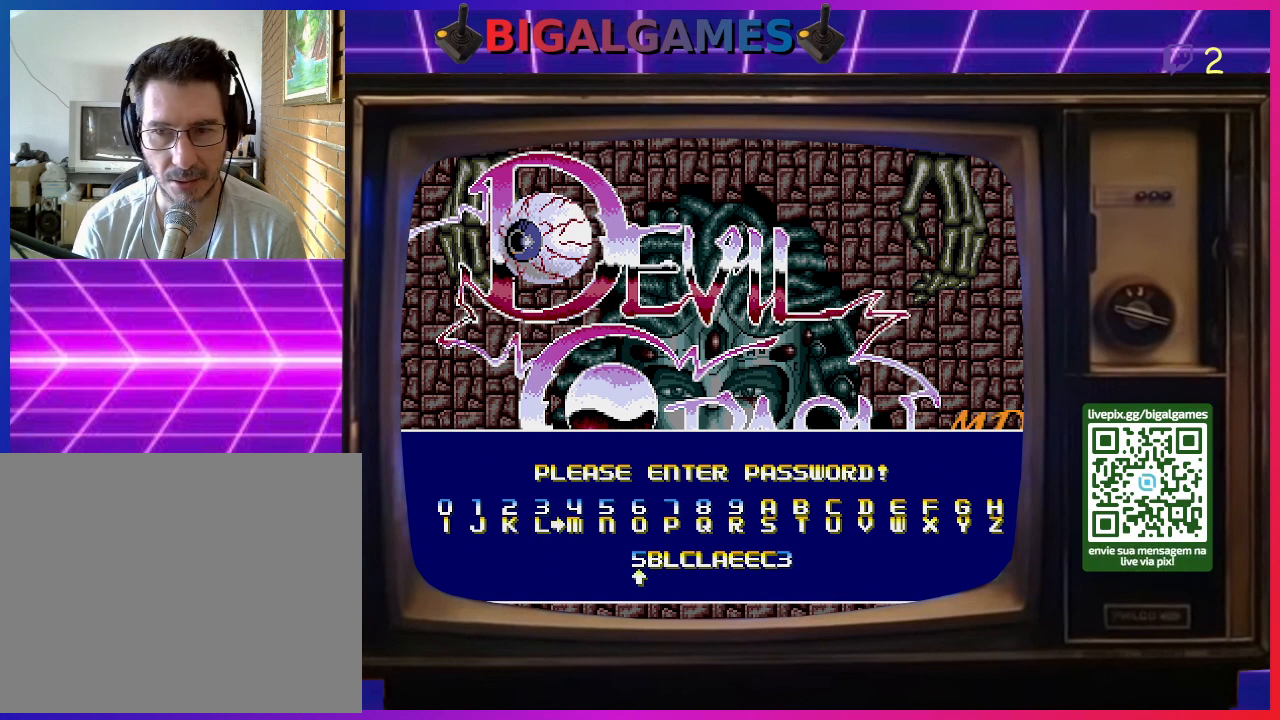
{"buttons": ["CROSS", "DPAD_RIGHT"], "right_stick": "center", "events": [[267, "CROSS", "down"], [400, "DPAD_RIGHT", "down"]]}
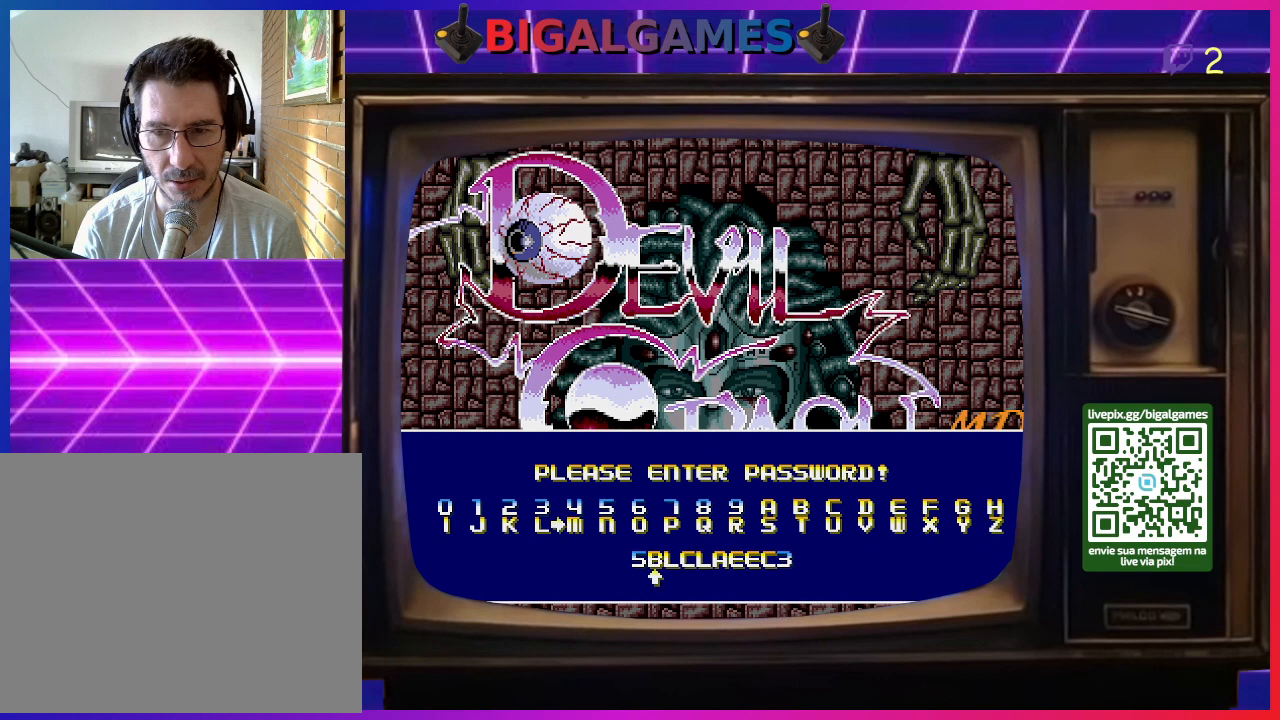
{"buttons": ["CROSS", "DPAD_RIGHT"], "right_stick": "center", "events": [[67, "DPAD_RIGHT", "up"], [100, "DPAD_RIGHT", "down"], [200, "DPAD_RIGHT", "up"], [267, "DPAD_RIGHT", "down"], [367, "DPAD_RIGHT", "up"], [500, "DPAD_RIGHT", "down"]]}
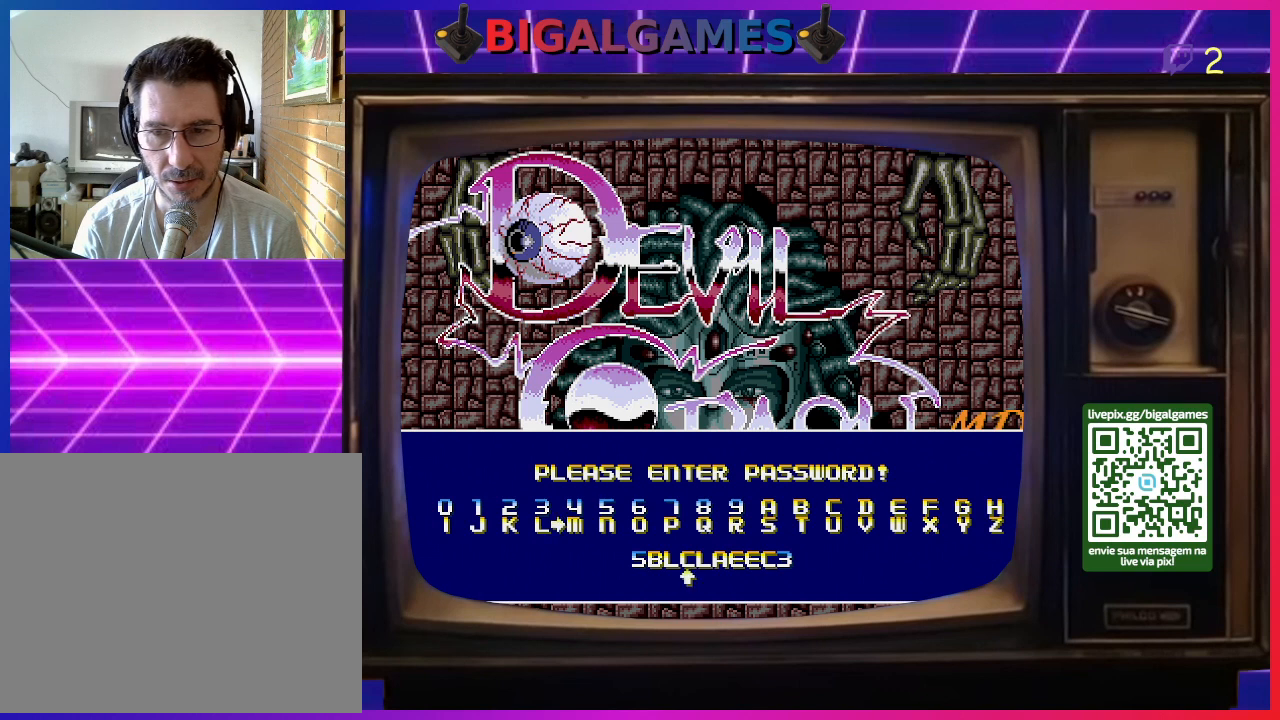
{"buttons": ["CROSS", "DPAD_RIGHT"], "right_stick": "center", "events": [[100, "DPAD_RIGHT", "up"], [300, "DPAD_RIGHT", "down"], [367, "DPAD_RIGHT", "up"], [467, "DPAD_RIGHT", "down"]]}
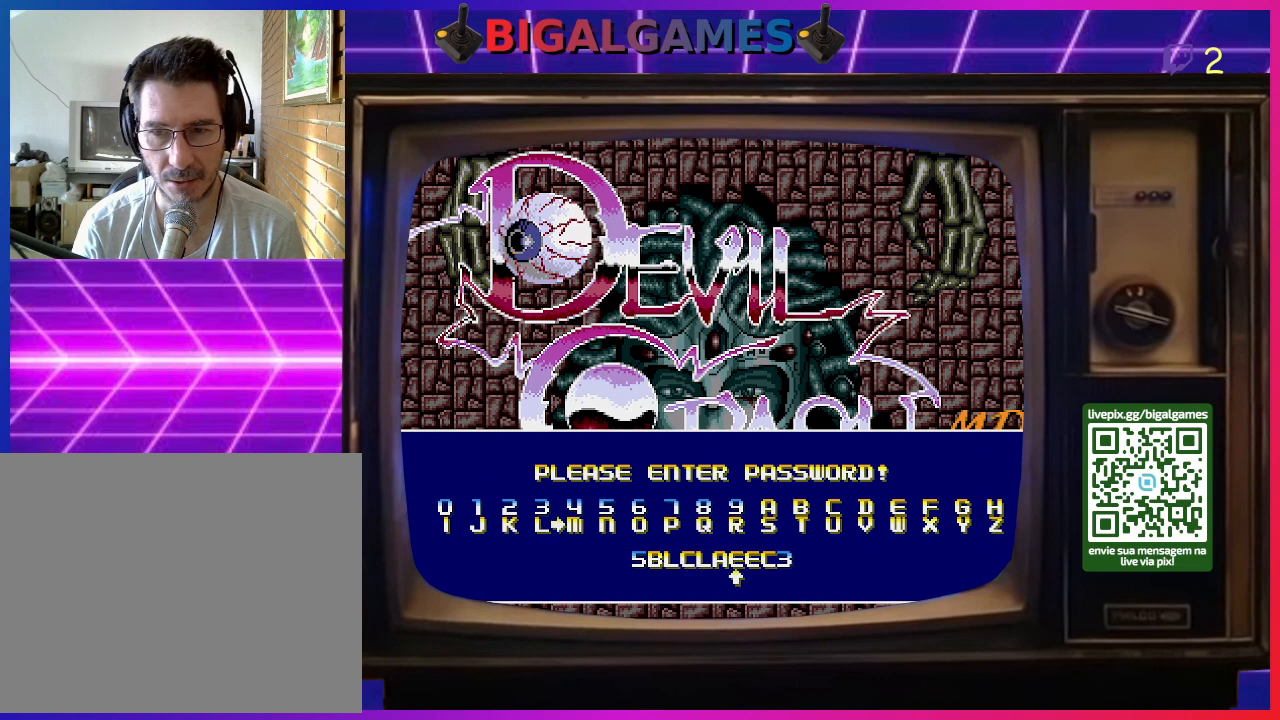
{"buttons": ["CROSS"], "right_stick": "center", "events": [[100, "DPAD_RIGHT", "up"]]}
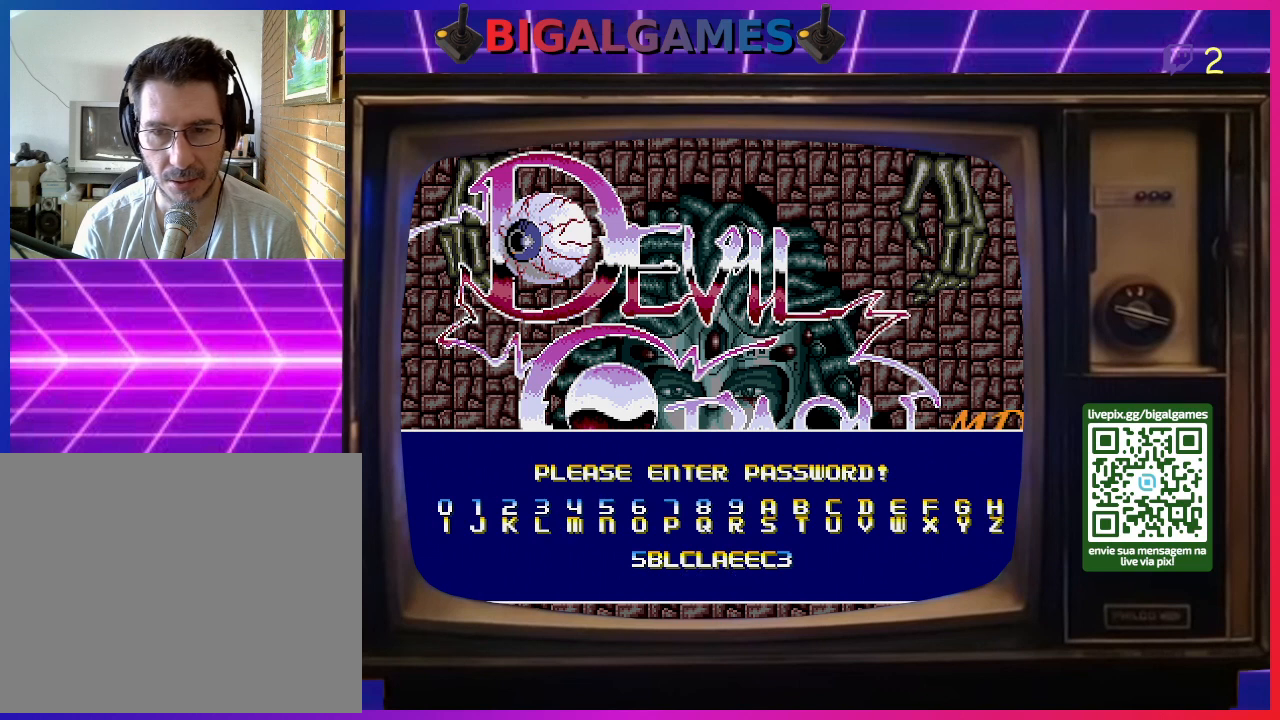
{"buttons": ["CROSS"], "right_stick": "center", "events": []}
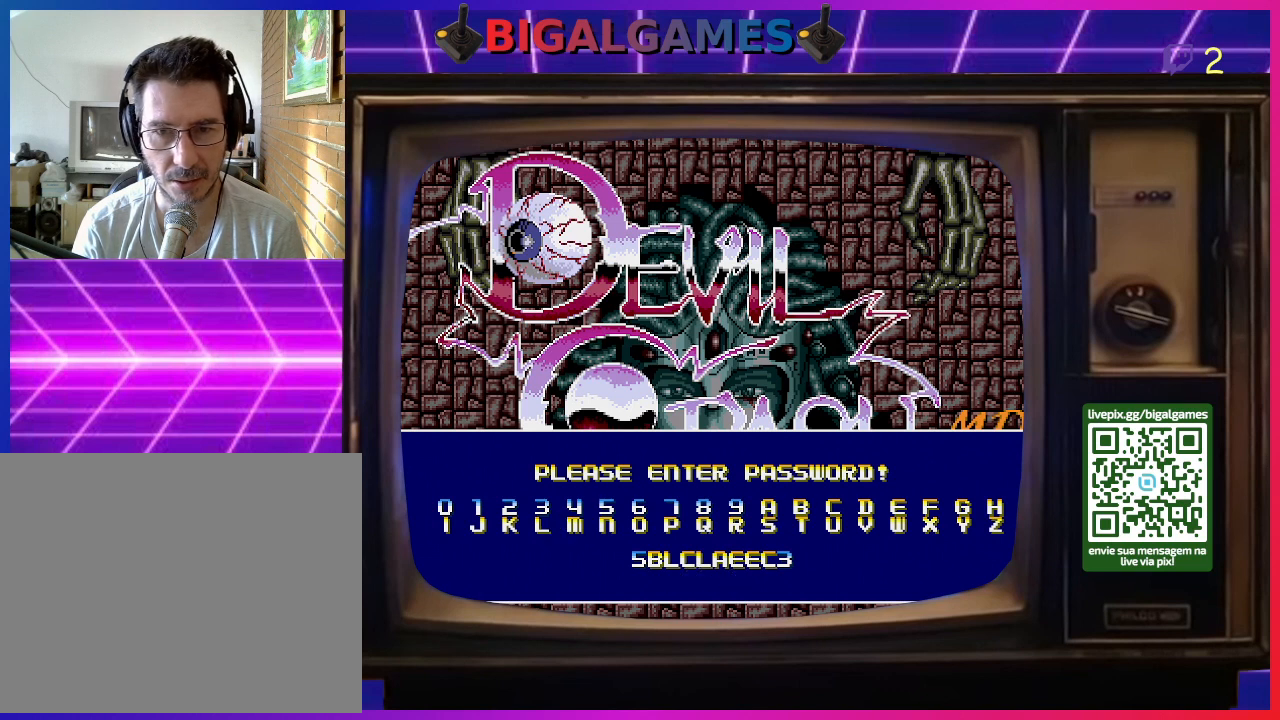
{"buttons": ["CROSS"], "right_stick": "center", "events": []}
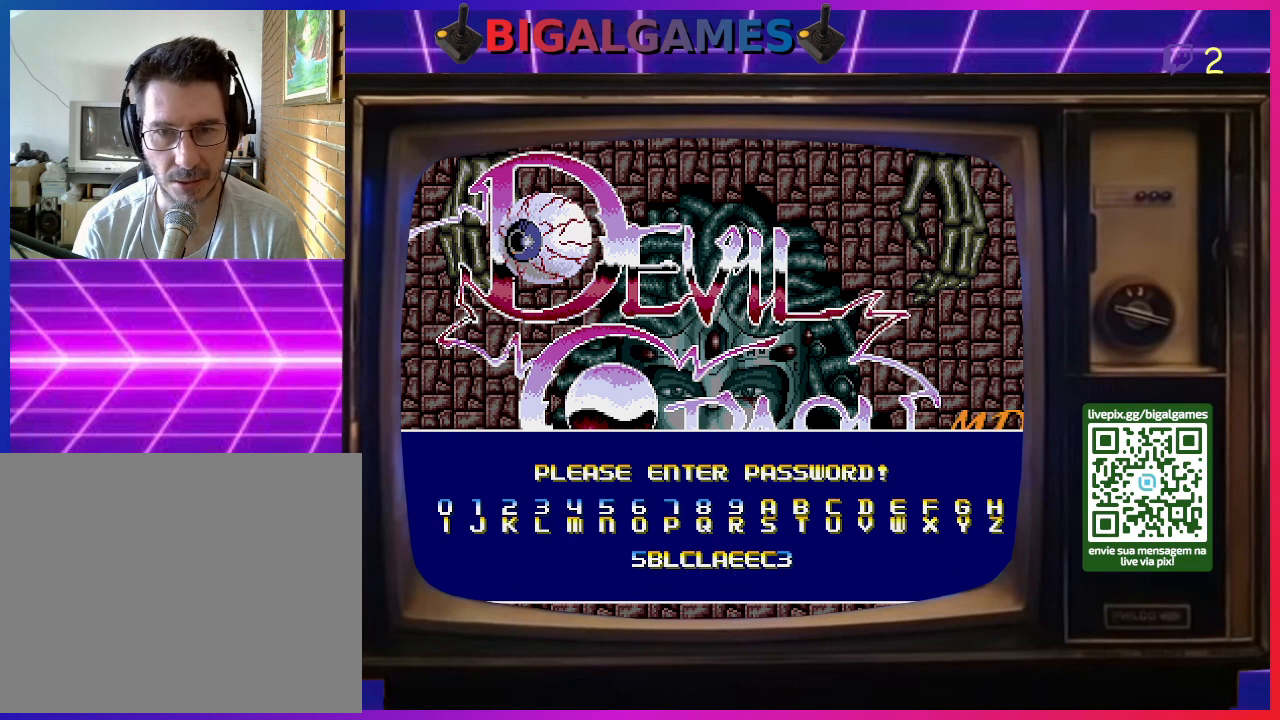
{"buttons": ["CROSS"], "right_stick": "center", "events": []}
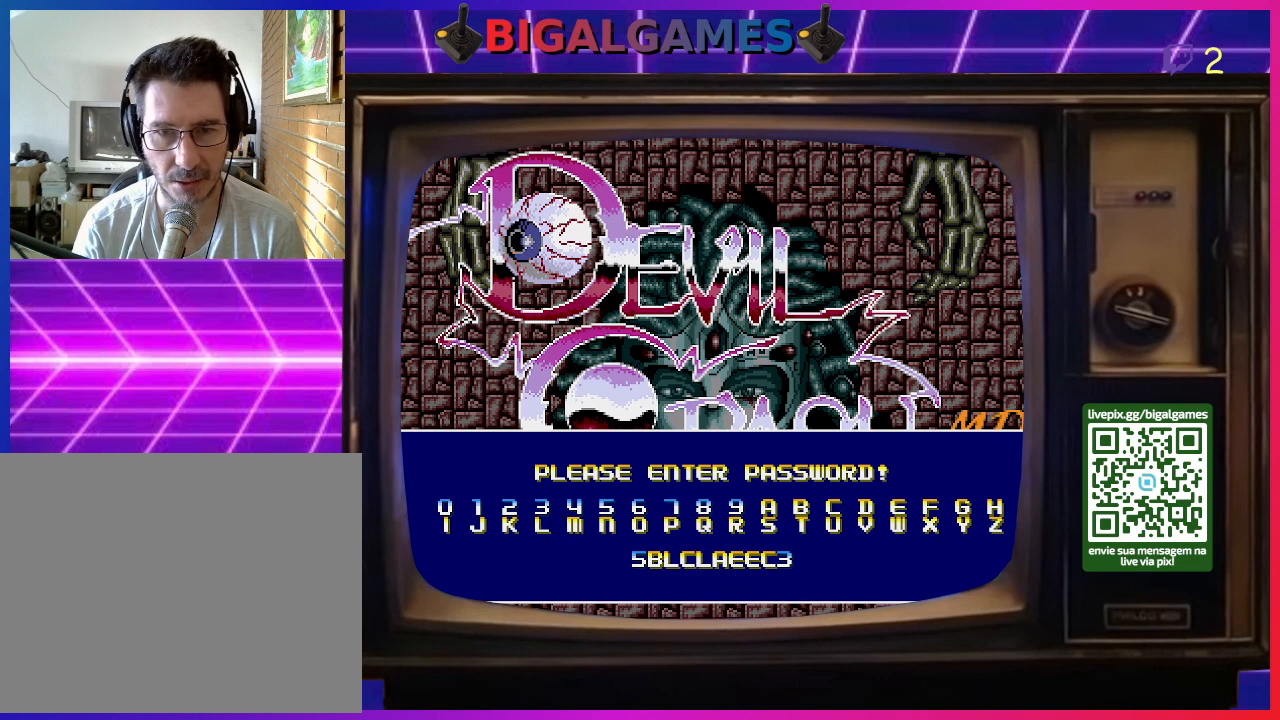
{"buttons": ["CROSS"], "right_stick": "center", "events": []}
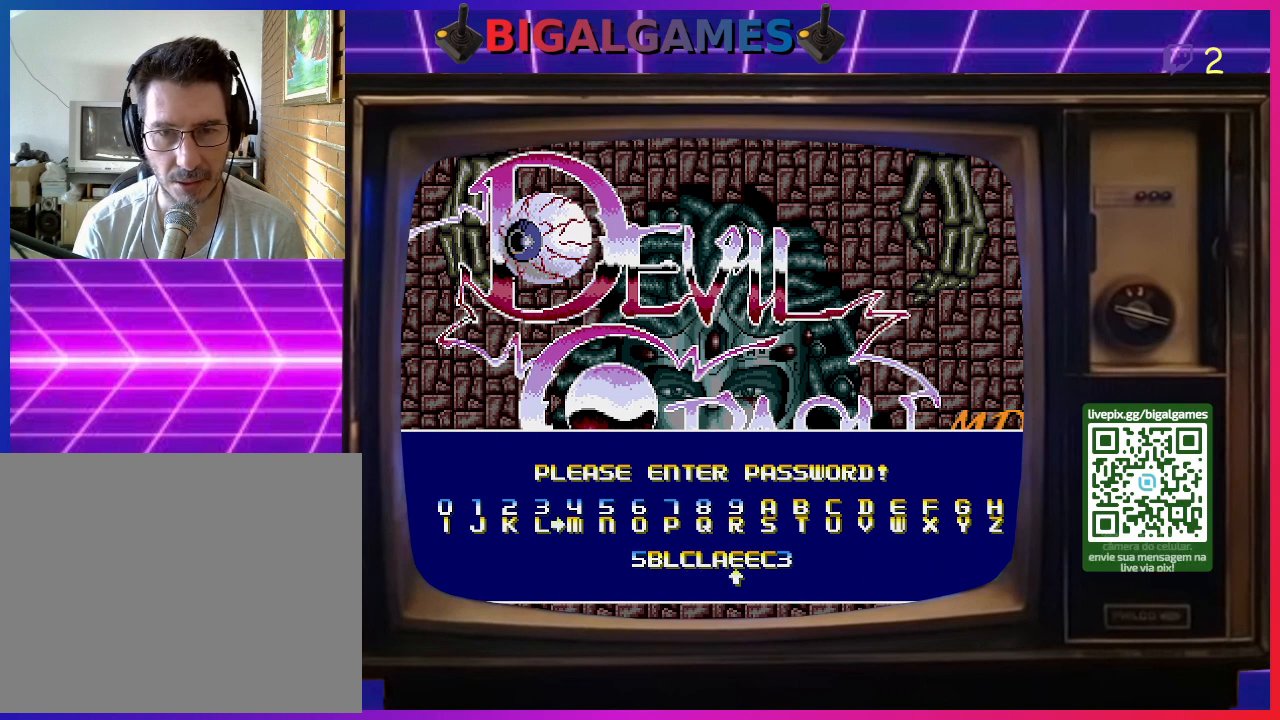
{"buttons": ["CROSS"], "right_stick": "center", "events": []}
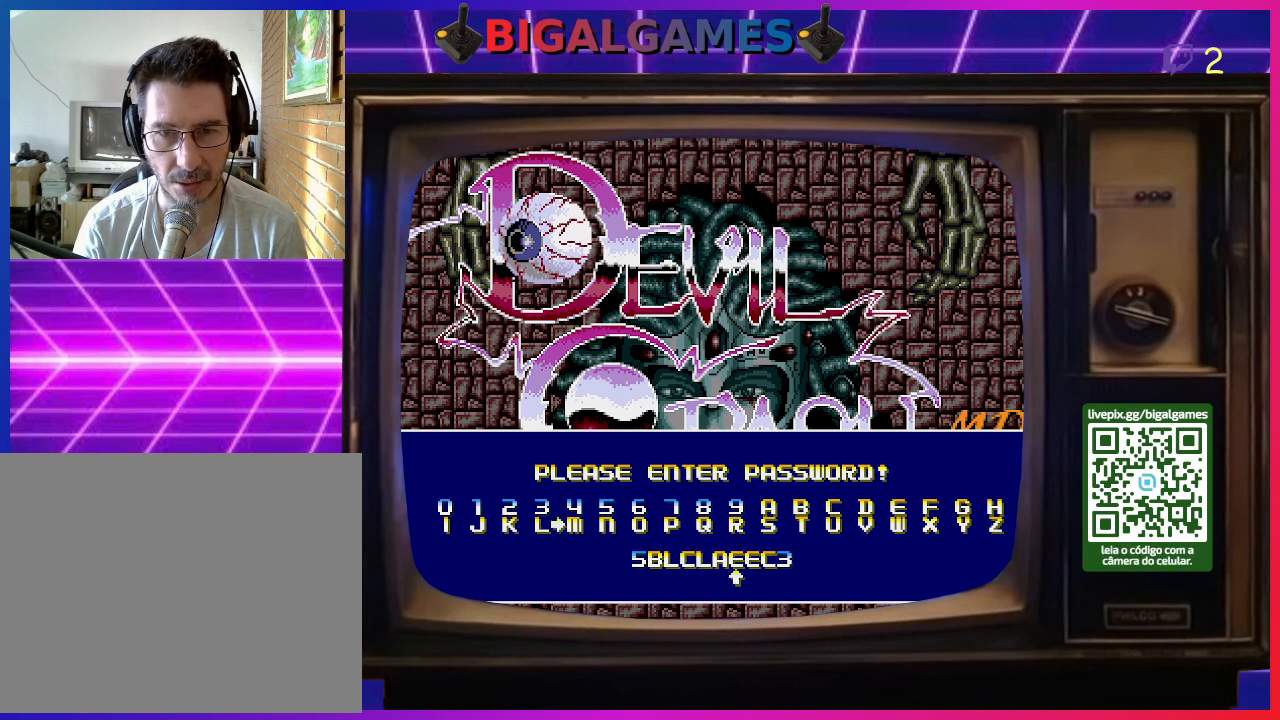
{"buttons": ["CROSS"], "right_stick": "center", "events": []}
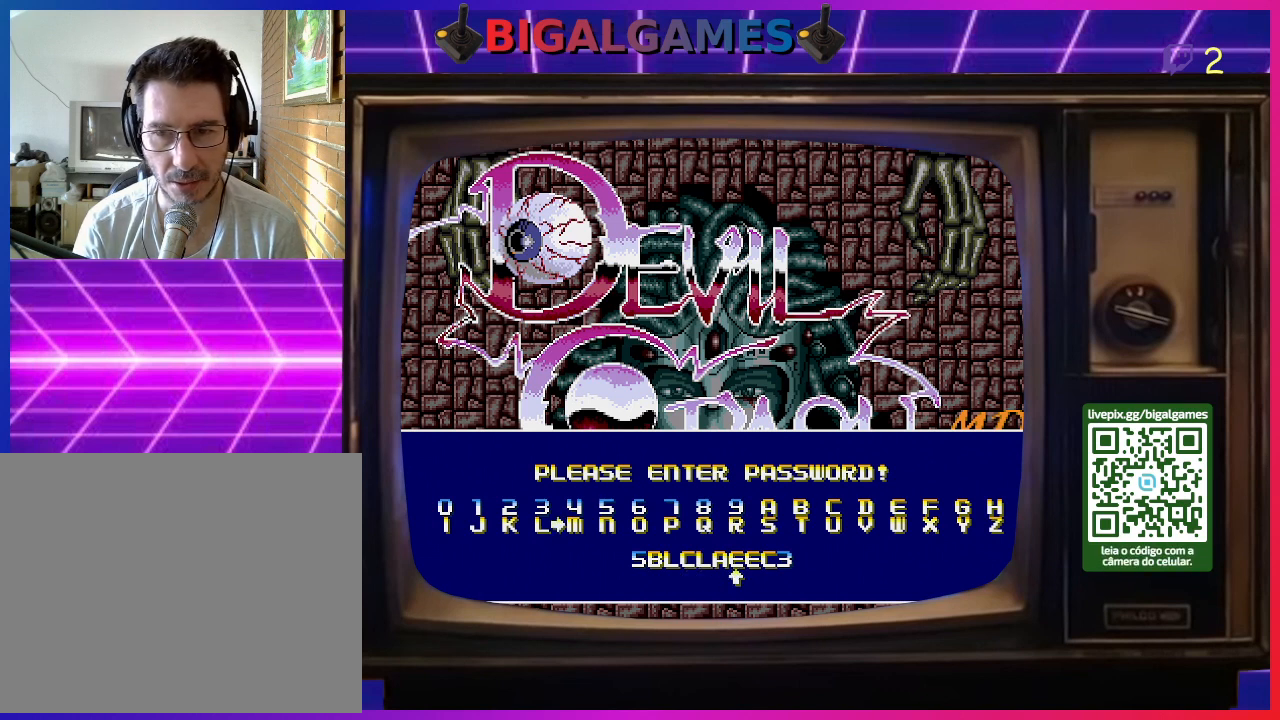
{"buttons": ["CROSS"], "right_stick": "center", "events": []}
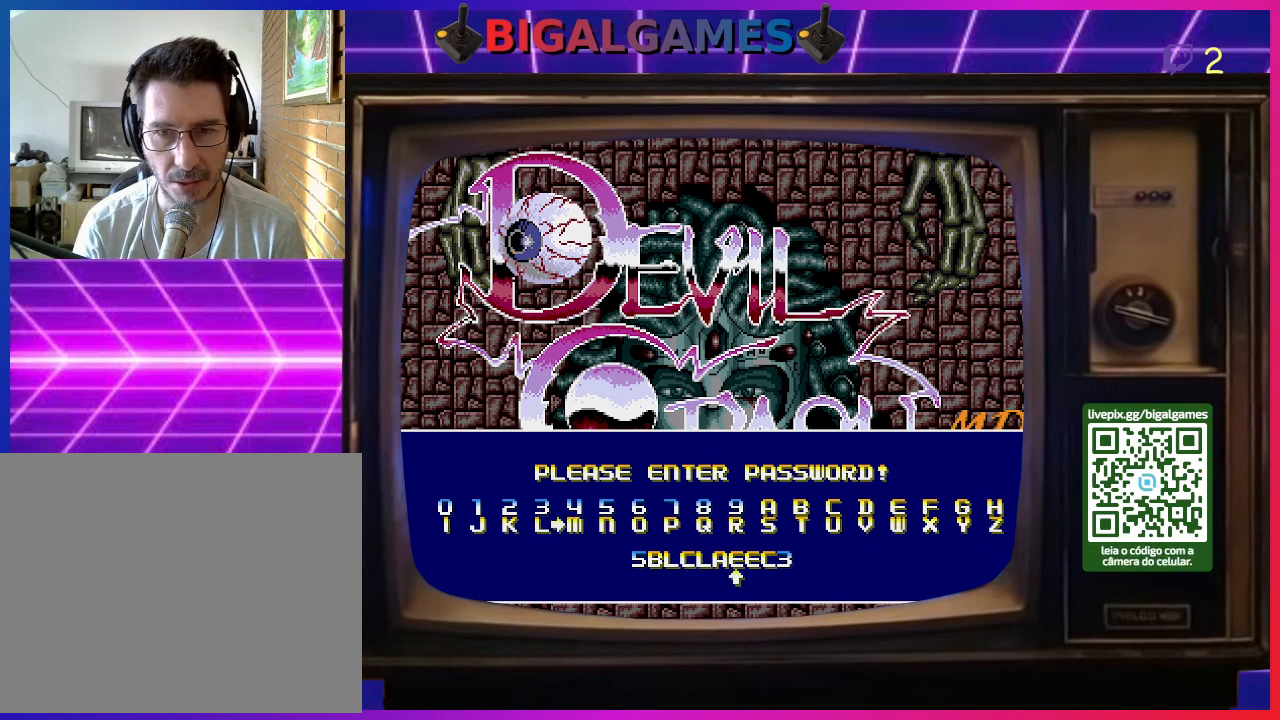
{"buttons": ["CROSS"], "right_stick": "center", "events": []}
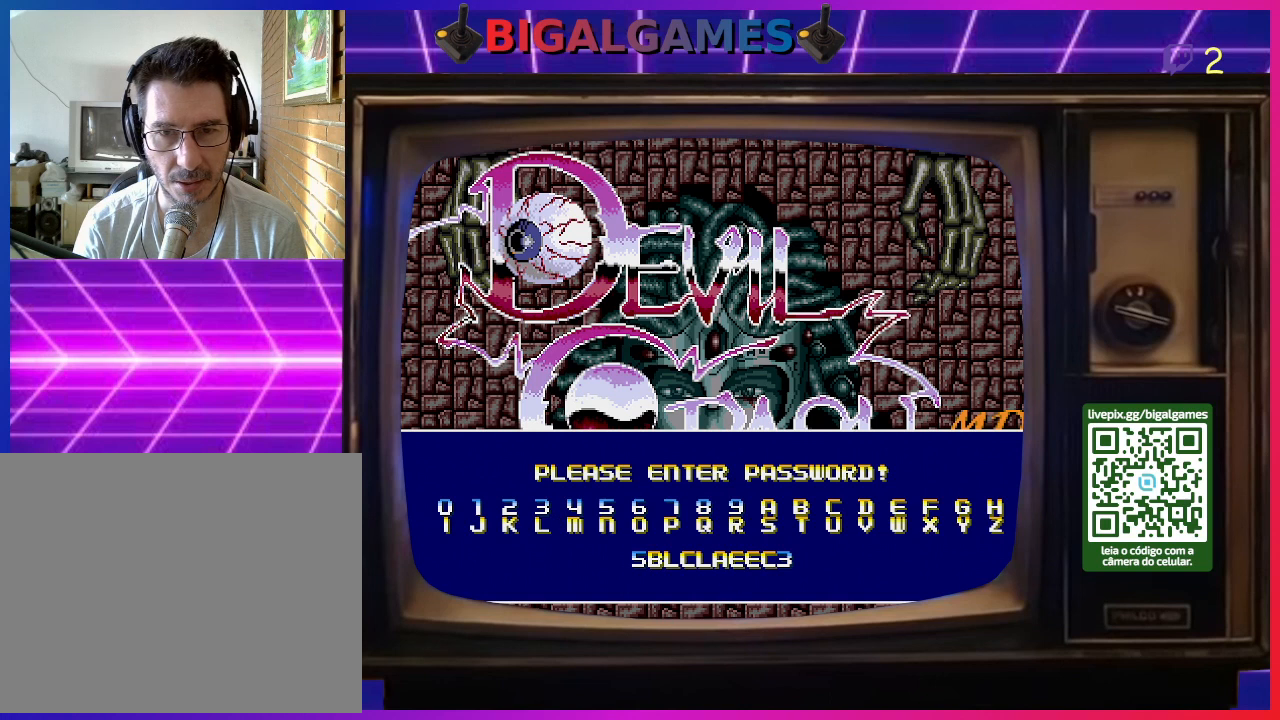
{"buttons": ["CROSS"], "right_stick": "center", "events": []}